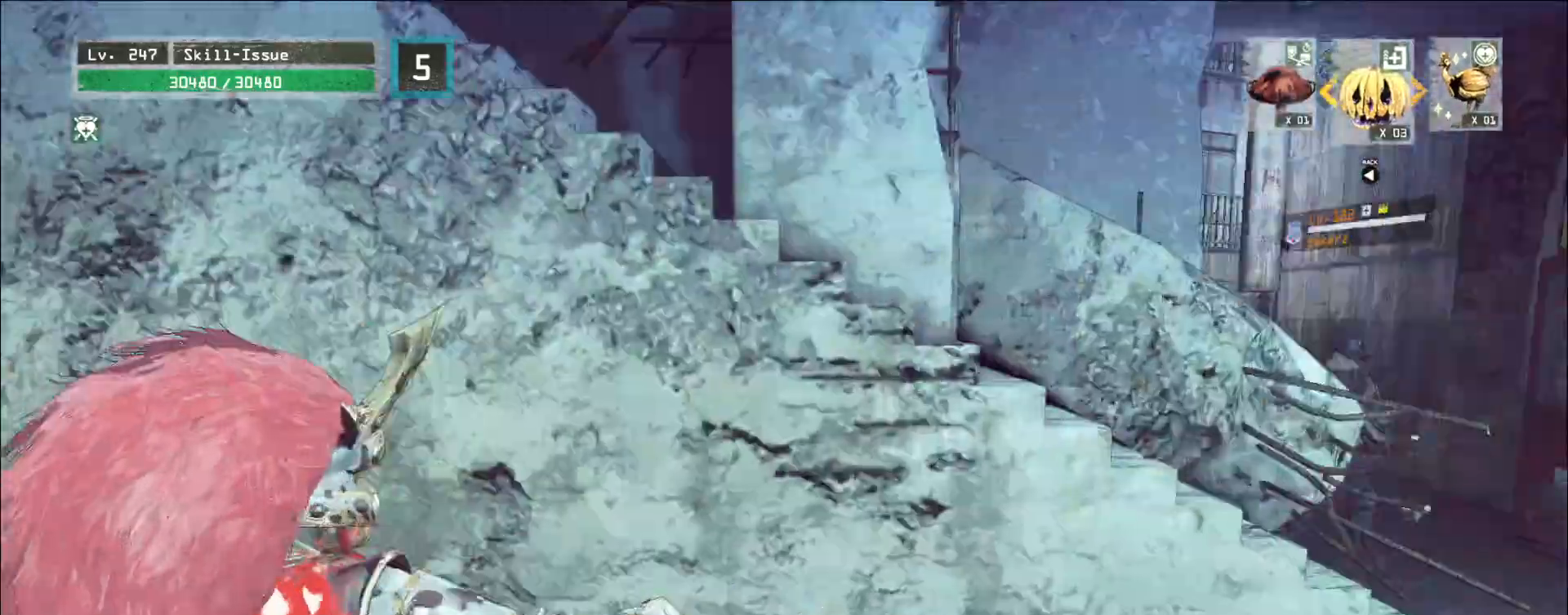
Gameplay with keyboard and mouse; each line is a JSON object with the keys and mouse buttons held at the frame after it. "events" lists presses ("down") and releases ("up") of "1", "2", "3", "4", "5", "a", "alt", "b", "c", "ctrl", "d", "e", "f", "g", "q", "r", "s", "shift", "space", "t", "tab", "v", "w", "x", "z", "mouse_left", "mouse_right", "mouse_mb4" and "mouse_mb5" between this image and that frame as [ms after this image, input, new state], when the widget could be followed in between. "mouse_left", "mouse_right", "mouse_mb4", "mouse_mb5" = the "left", "right", "mb4", "mb5" buttons of the "mouse" list. No other keys are recorded. Not read: mouse_move mouse_wheel.
{"keys": [], "mouse": [], "events": []}
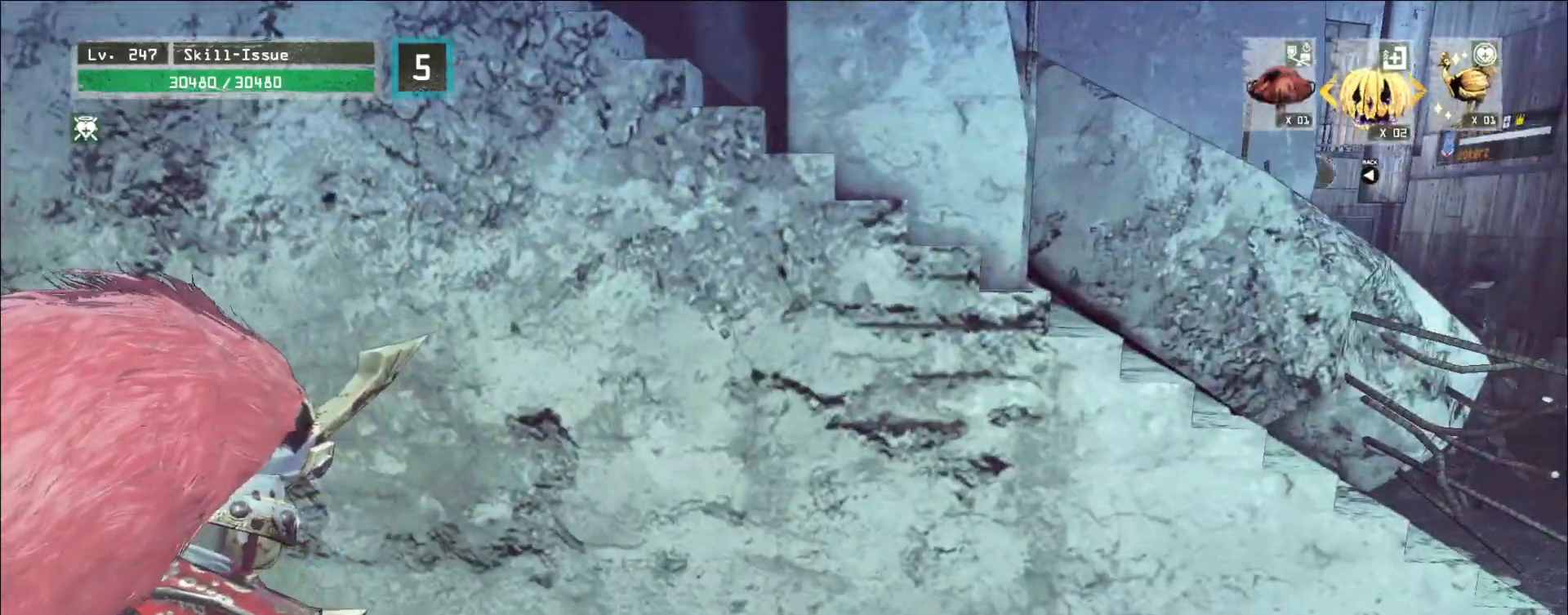
{"keys": [], "mouse": [], "events": [[200, "ctrl", "down"], [317, "ctrl", "up"]]}
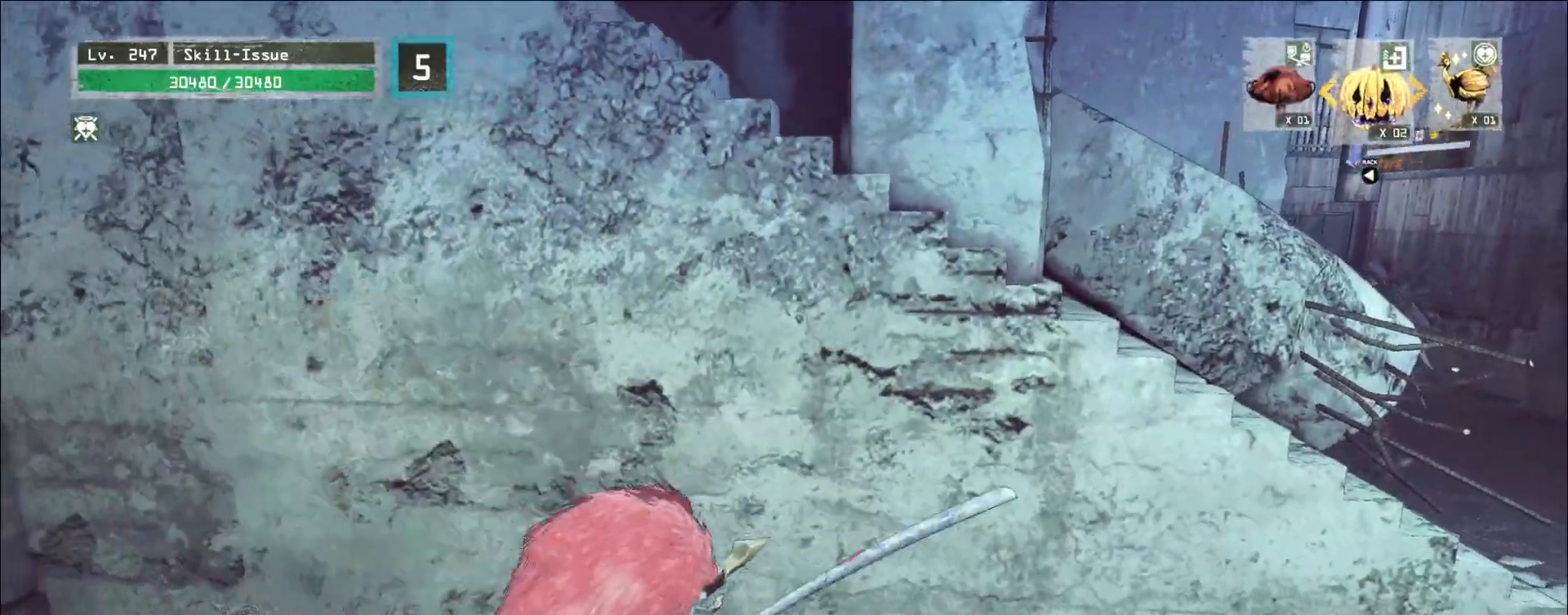
{"keys": ["d", "w"], "mouse": [], "events": [[17, "d", "down"], [133, "w", "down"]]}
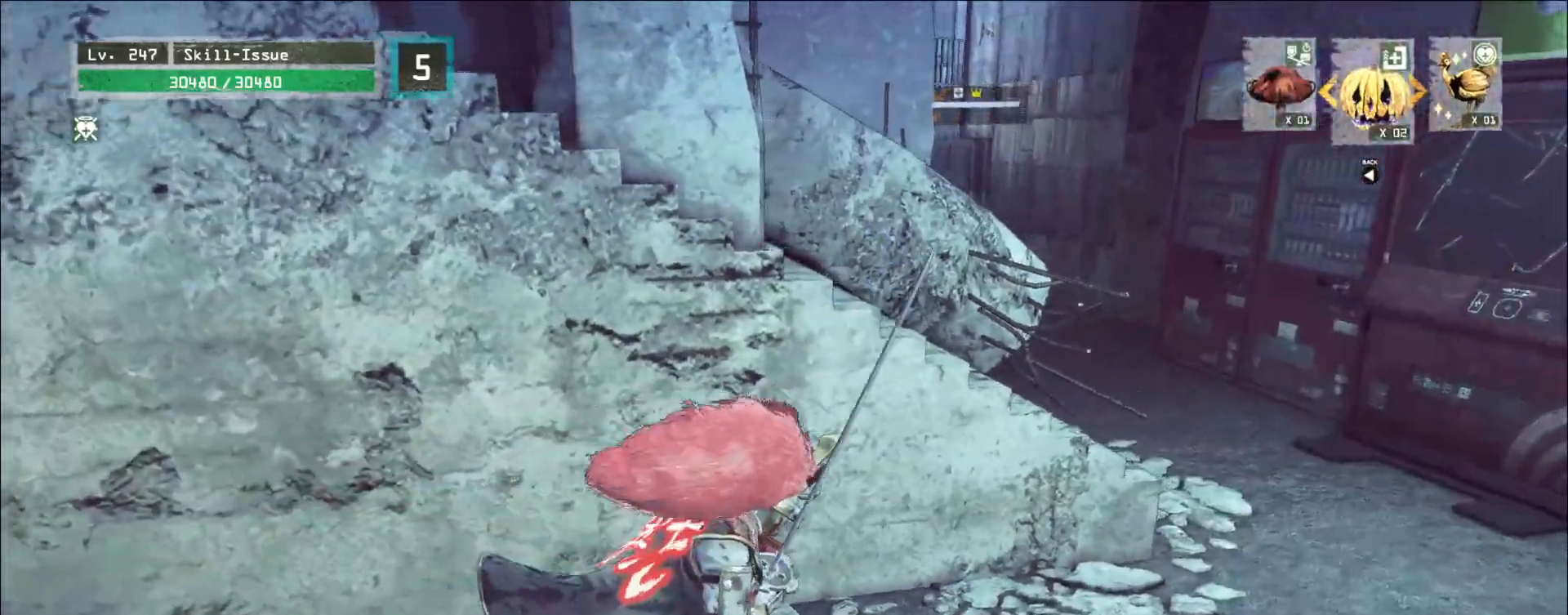
{"keys": ["d"], "mouse": [], "events": [[350, "w", "up"]]}
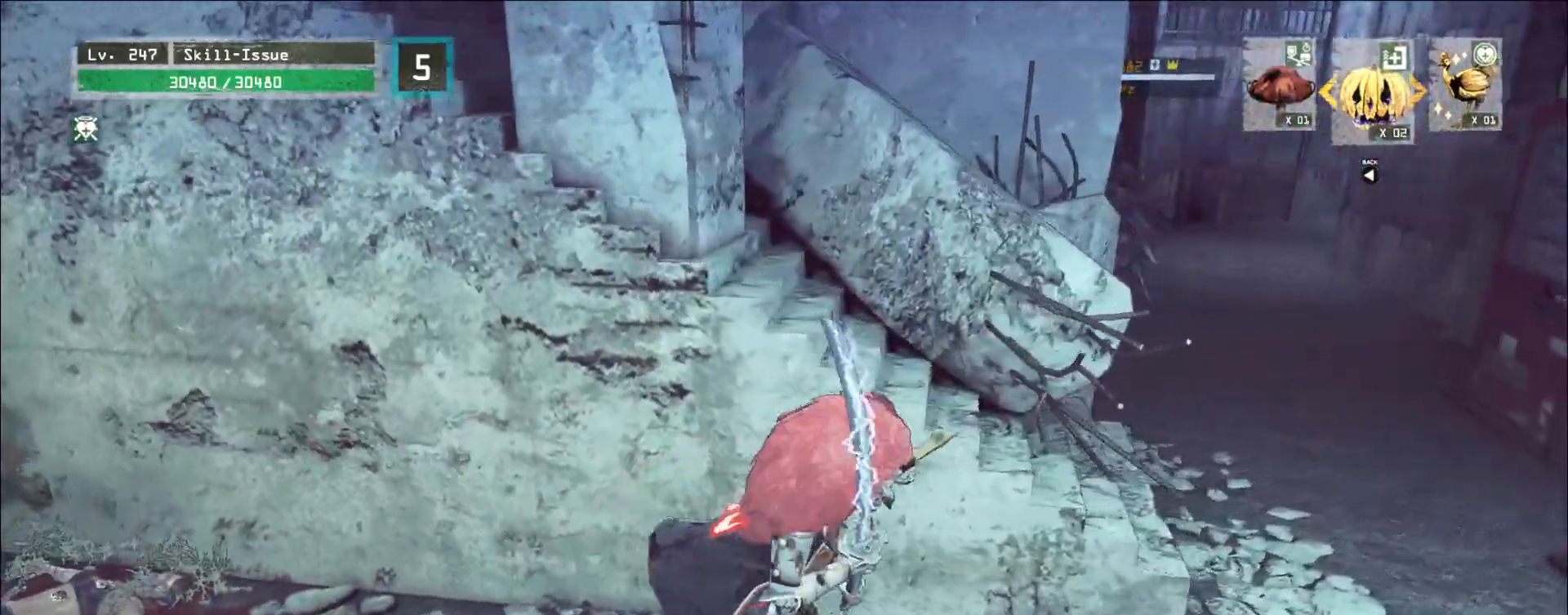
{"keys": ["d"], "mouse": [], "events": []}
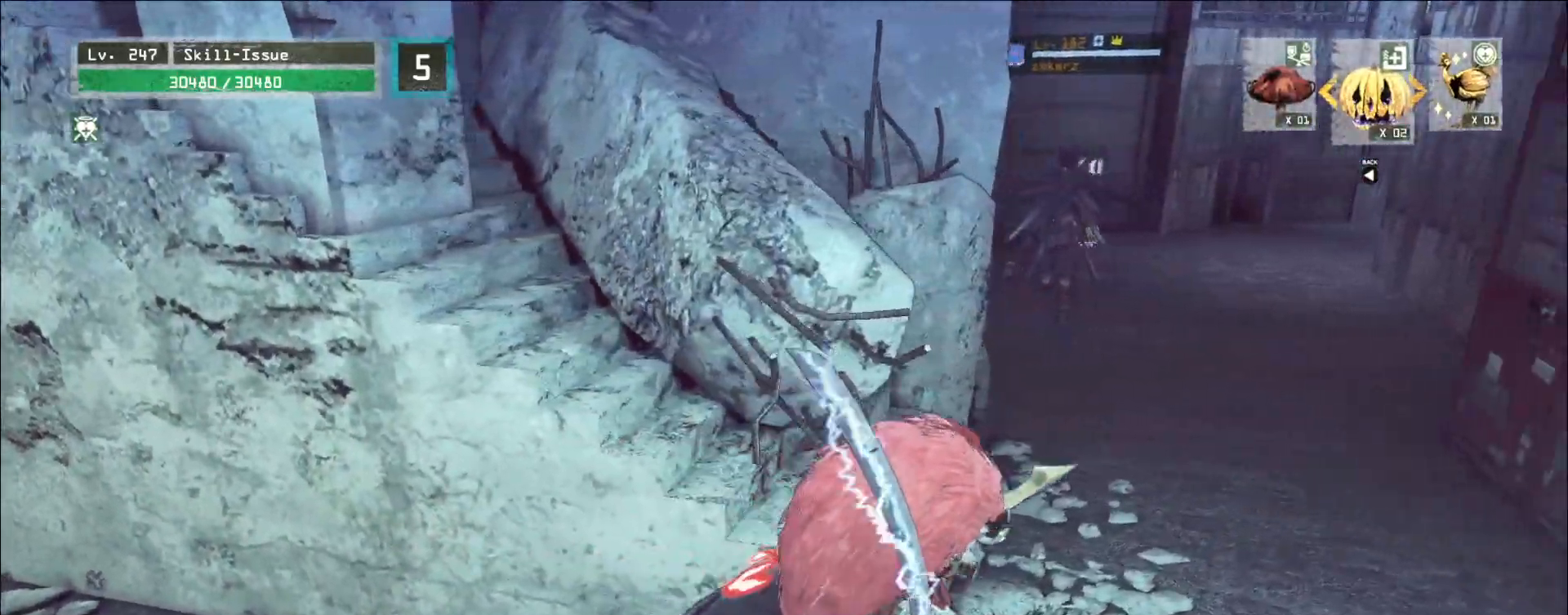
{"keys": ["w"], "mouse": [], "events": [[283, "w", "down"], [350, "d", "up"], [400, "q", "down"], [500, "q", "up"]]}
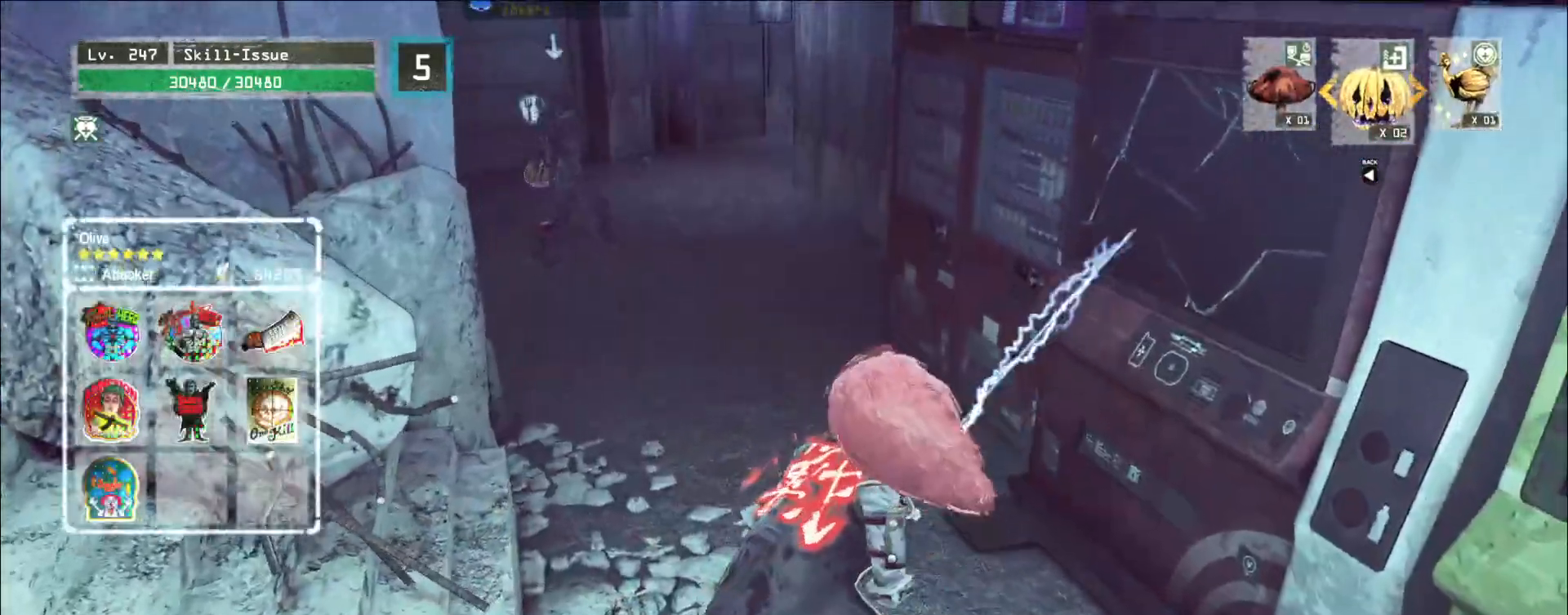
{"keys": ["w"], "mouse": [], "events": []}
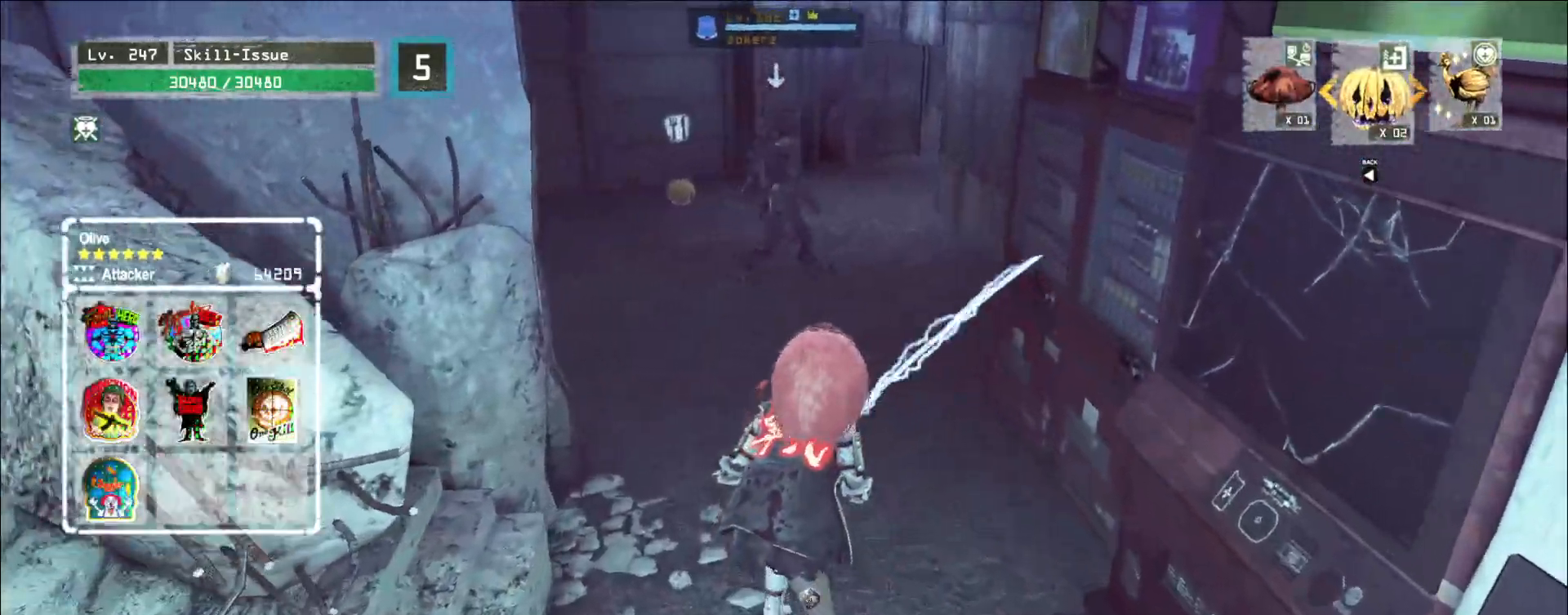
{"keys": ["w"], "mouse": [], "events": []}
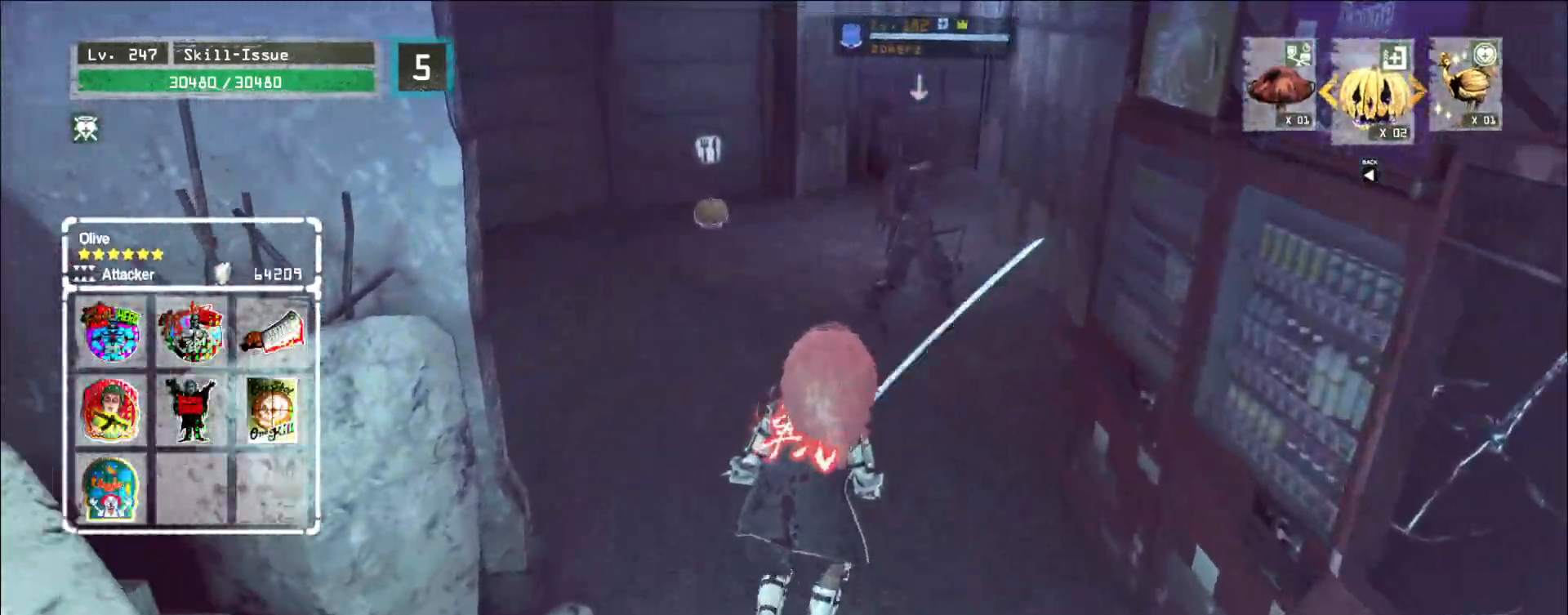
{"keys": ["w"], "mouse": [], "events": []}
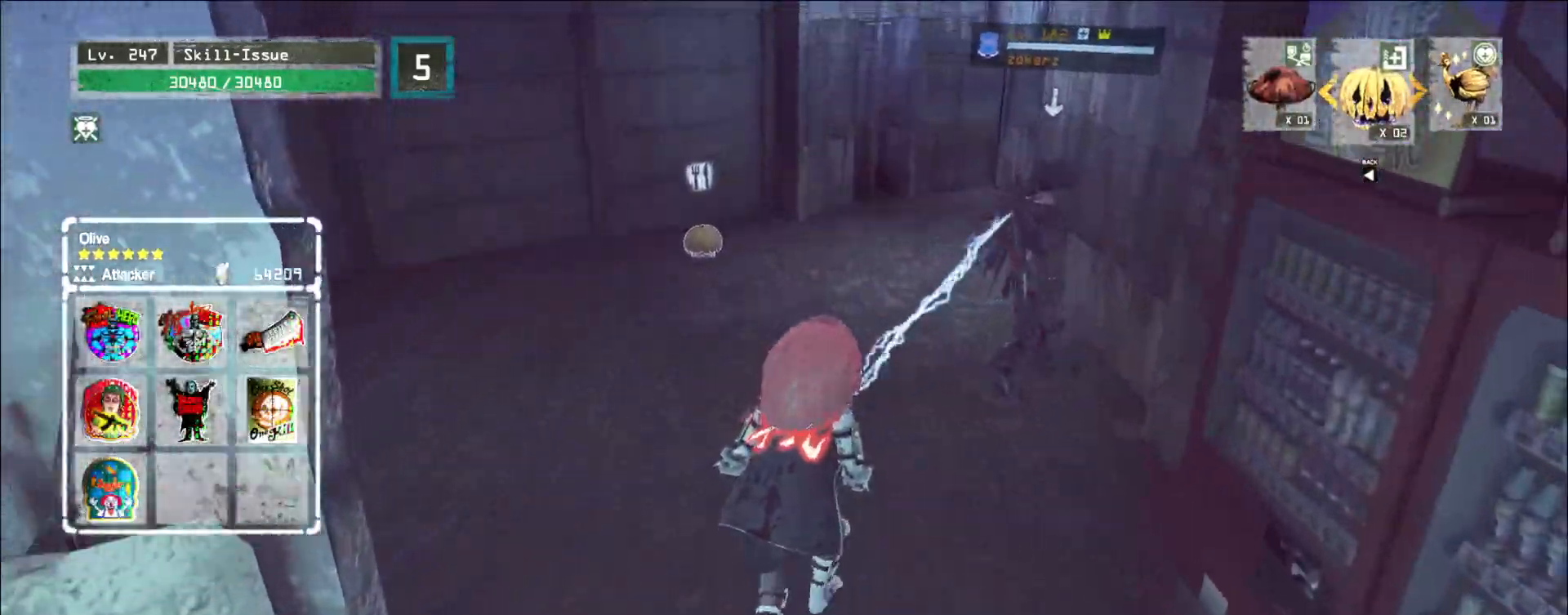
{"keys": ["a", "w"], "mouse": [], "events": [[317, "a", "down"]]}
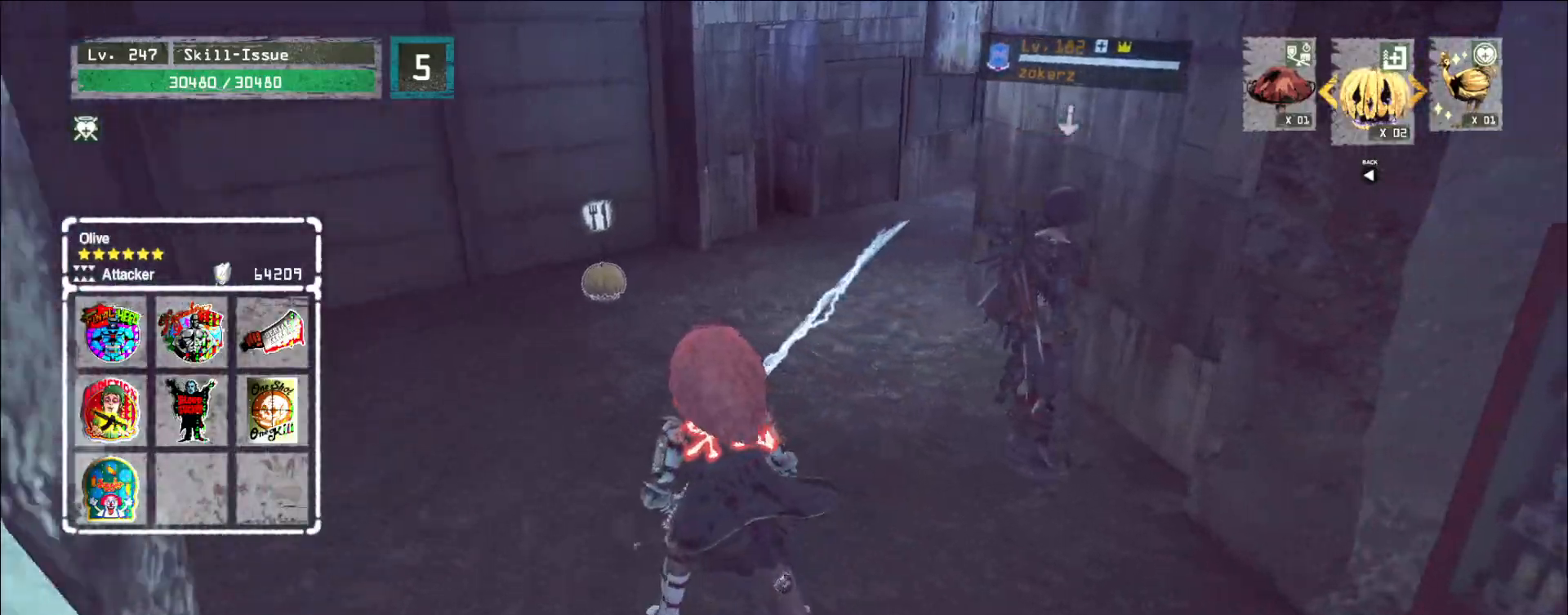
{"keys": [], "mouse": [], "events": [[100, "w", "up"], [117, "a", "up"], [117, "mouse_left", "down"], [150, "mouse_left", "up"]]}
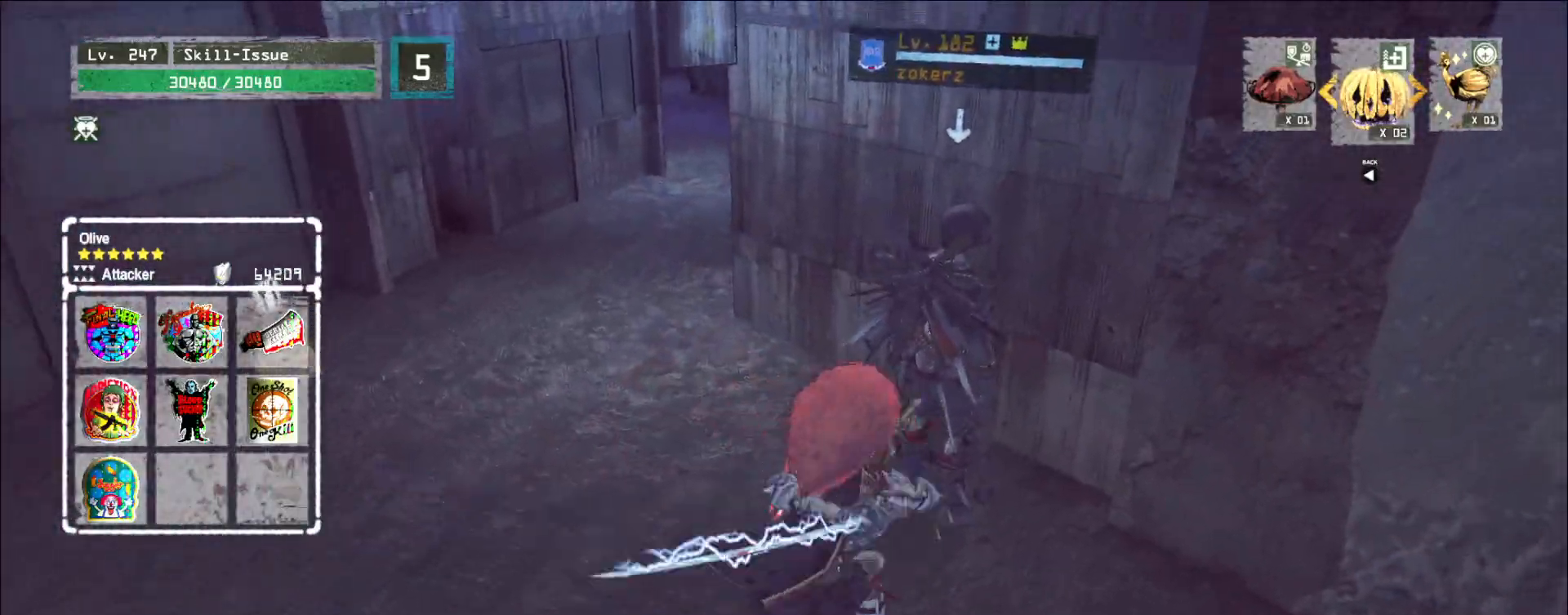
{"keys": [], "mouse": [], "events": []}
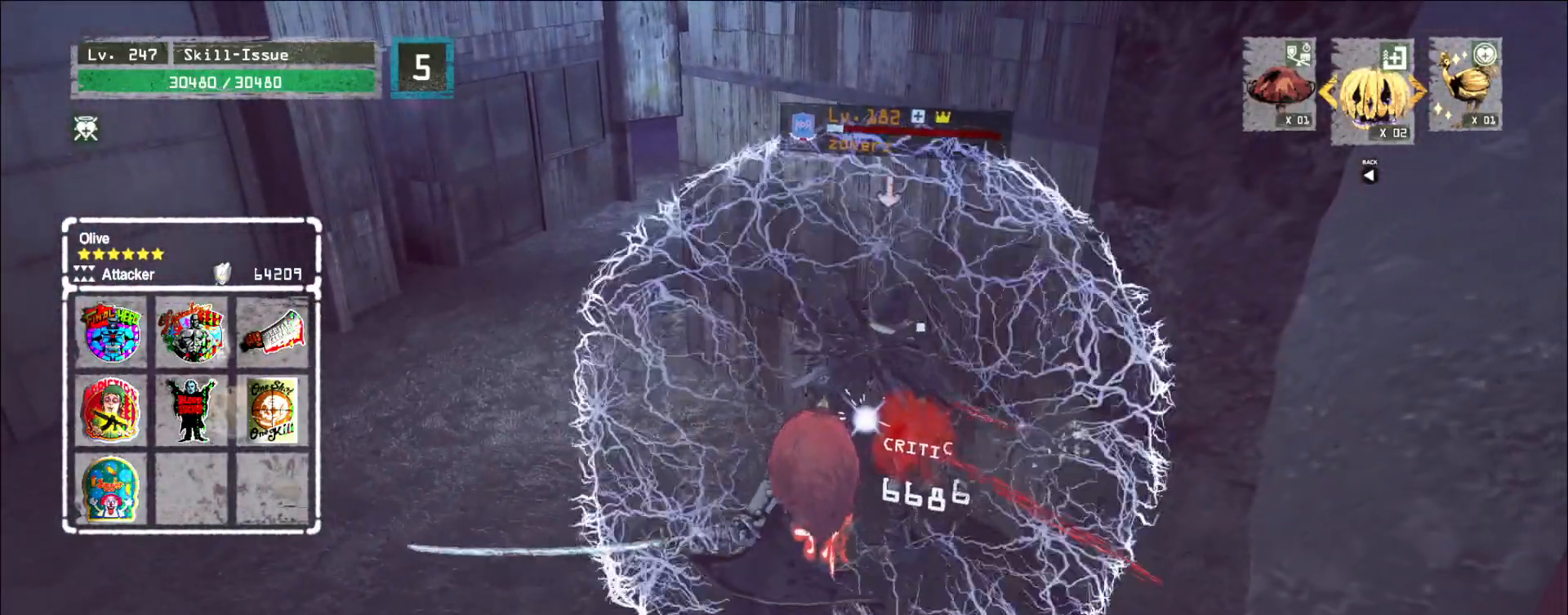
{"keys": [], "mouse": [], "events": []}
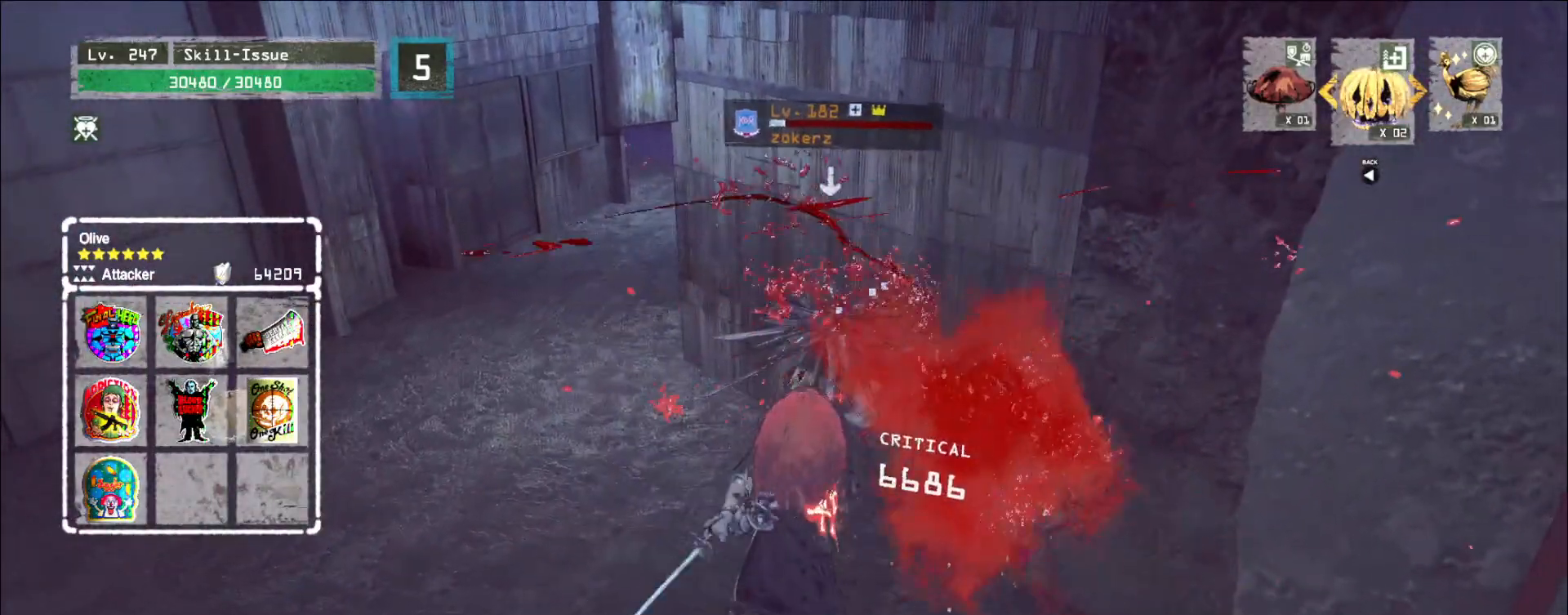
{"keys": [], "mouse": [], "events": []}
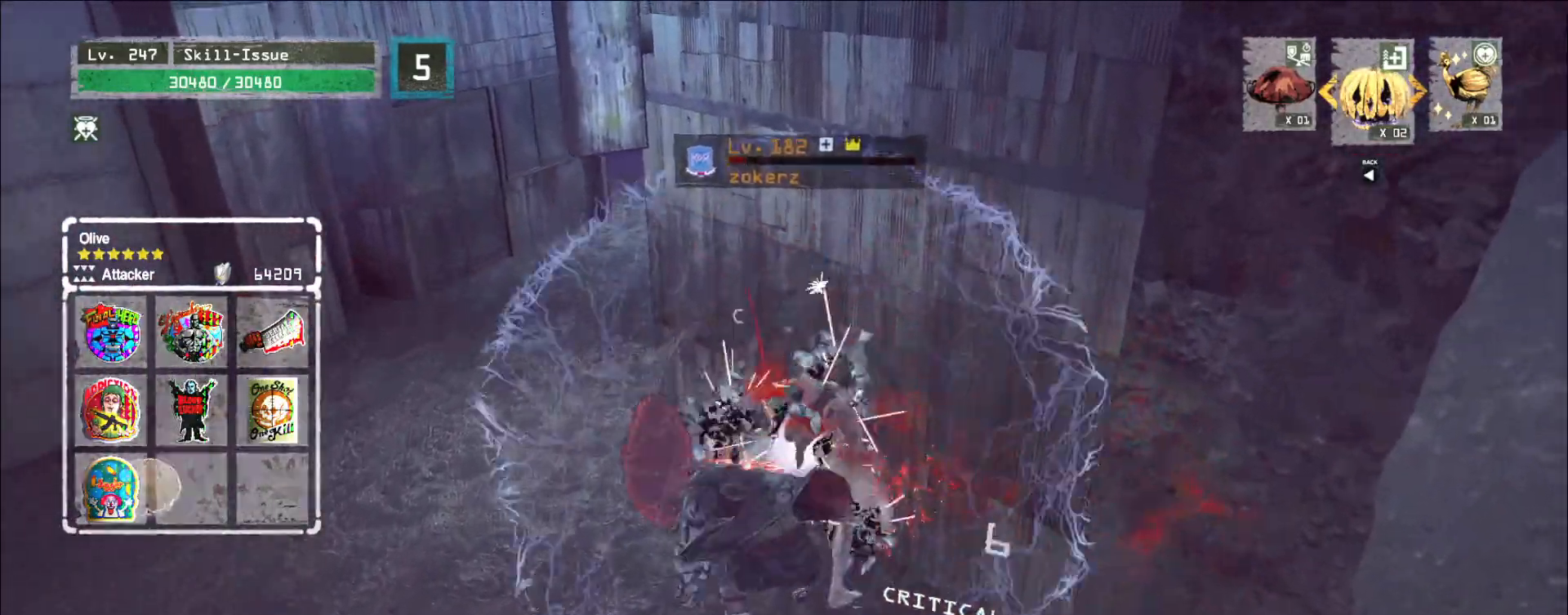
{"keys": [], "mouse": [], "events": []}